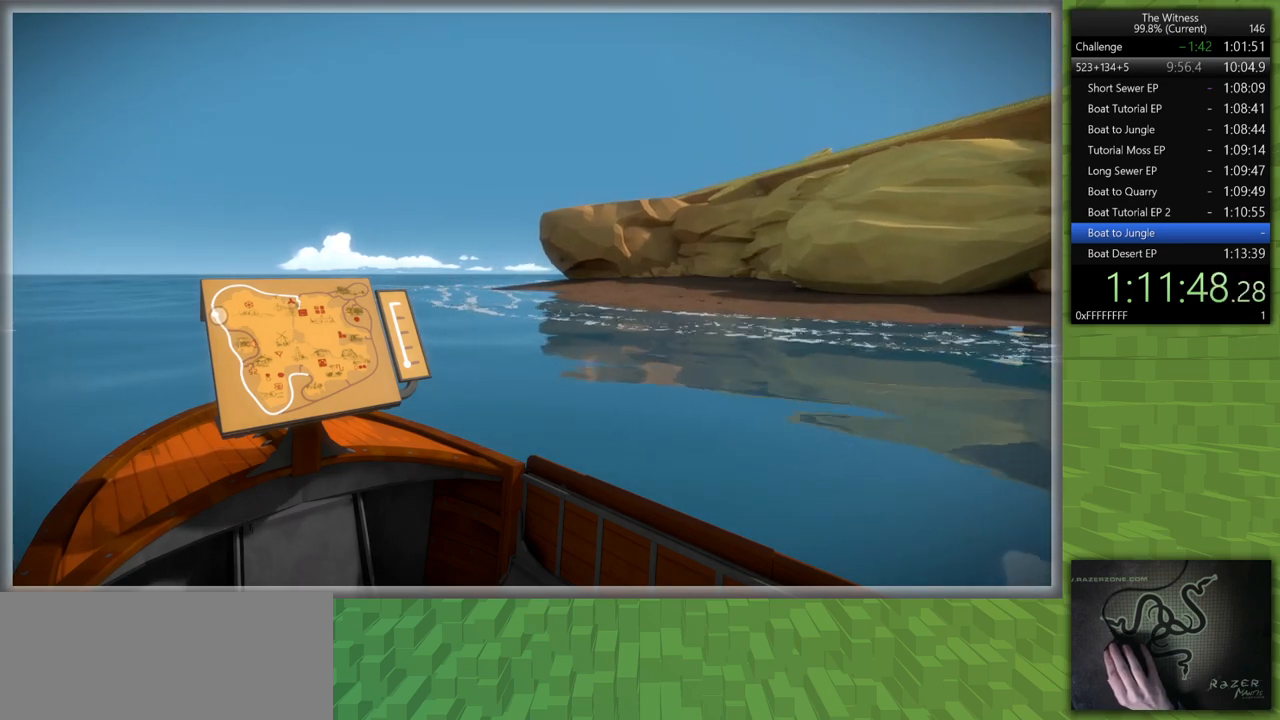
Gameplay with keyboard and mouse; each line is a JSON object with the keys and mouse buttons held at the frame after it. "events" lists presses ("down") and releases ("up") of "a", "d", "h", "i", "j", "k", "s", "shift", "space", "u", "w", "mouse_left" and "mouse_right" between this image and that frame as [ms after this image, input, new state], when the widget could be followed in between. "mouse_left", "mouse_right" = the "left", "right" buttons of the "mouse" list. No other keys are recorded. Mouse movement is not recorded.
{"keys": ["a", "s"], "mouse": [], "events": [[333, "a", "down"], [367, "s", "down"]]}
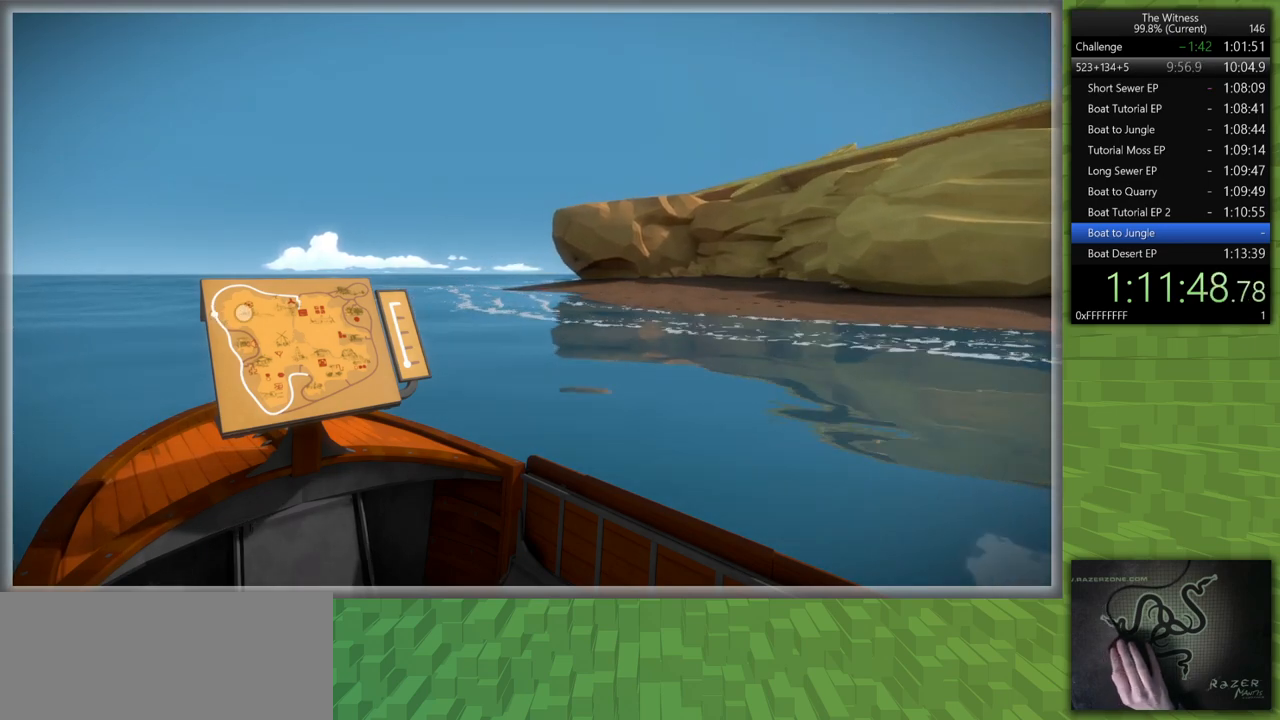
{"keys": ["a", "s"], "mouse": [], "events": []}
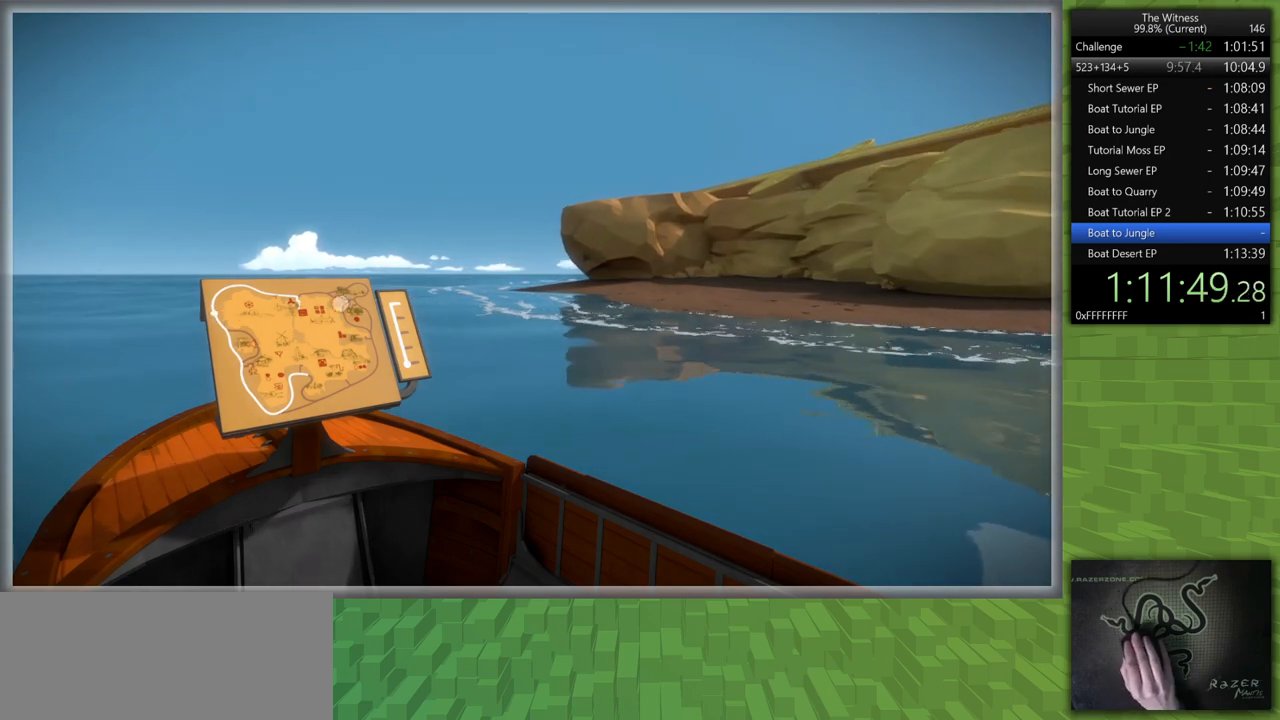
{"keys": ["s"], "mouse": [], "events": [[117, "mouse_right", "down"], [267, "a", "up"], [267, "mouse_right", "up"]]}
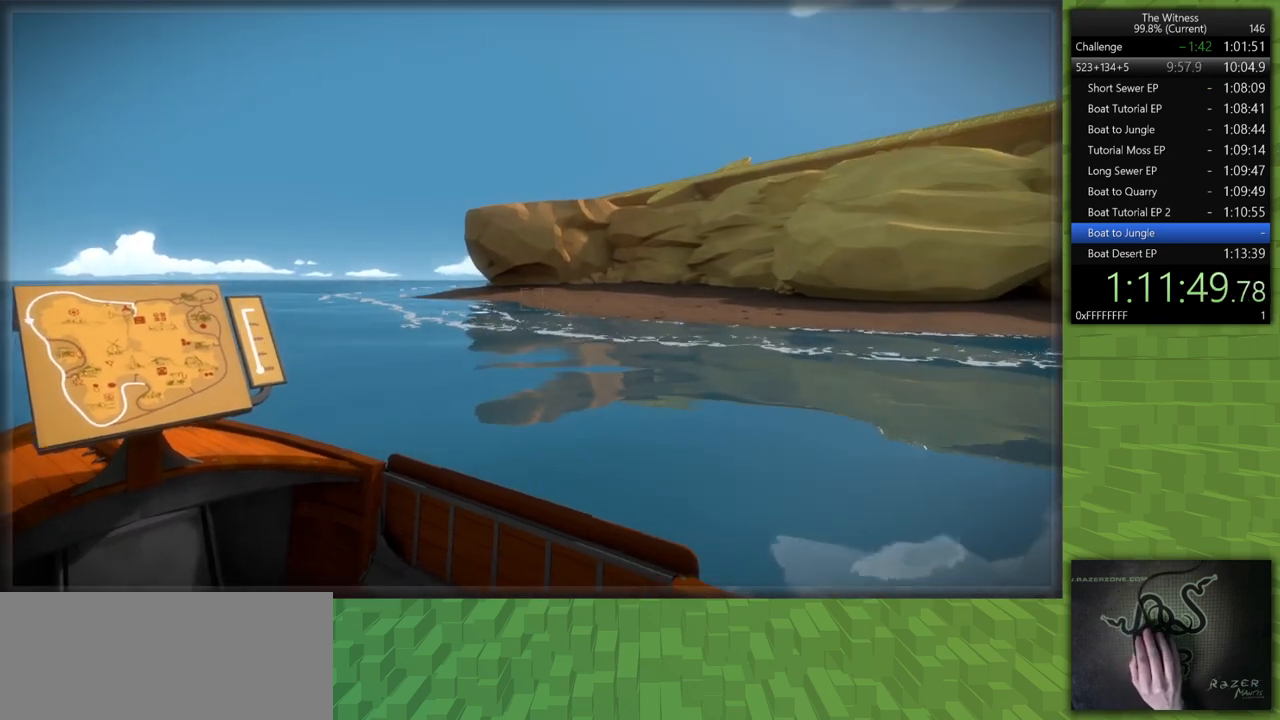
{"keys": ["a"], "mouse": [], "events": [[183, "s", "up"], [417, "a", "down"]]}
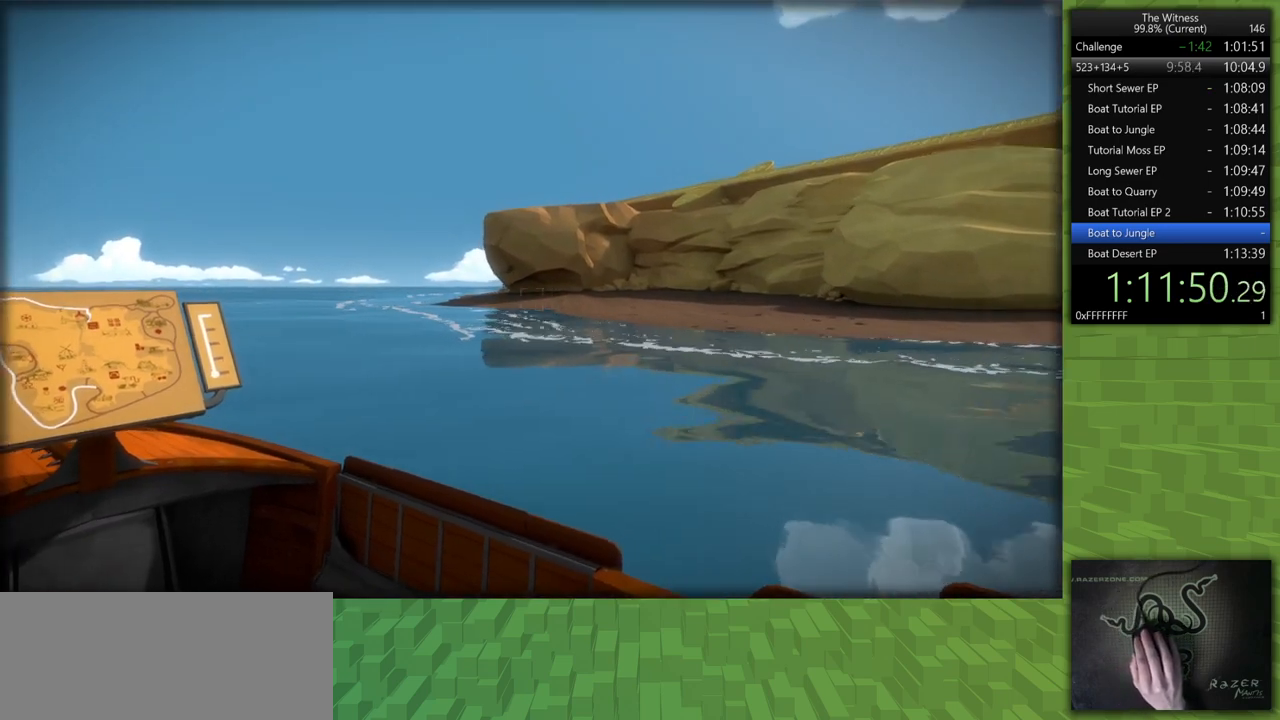
{"keys": [], "mouse": [], "events": [[433, "a", "up"]]}
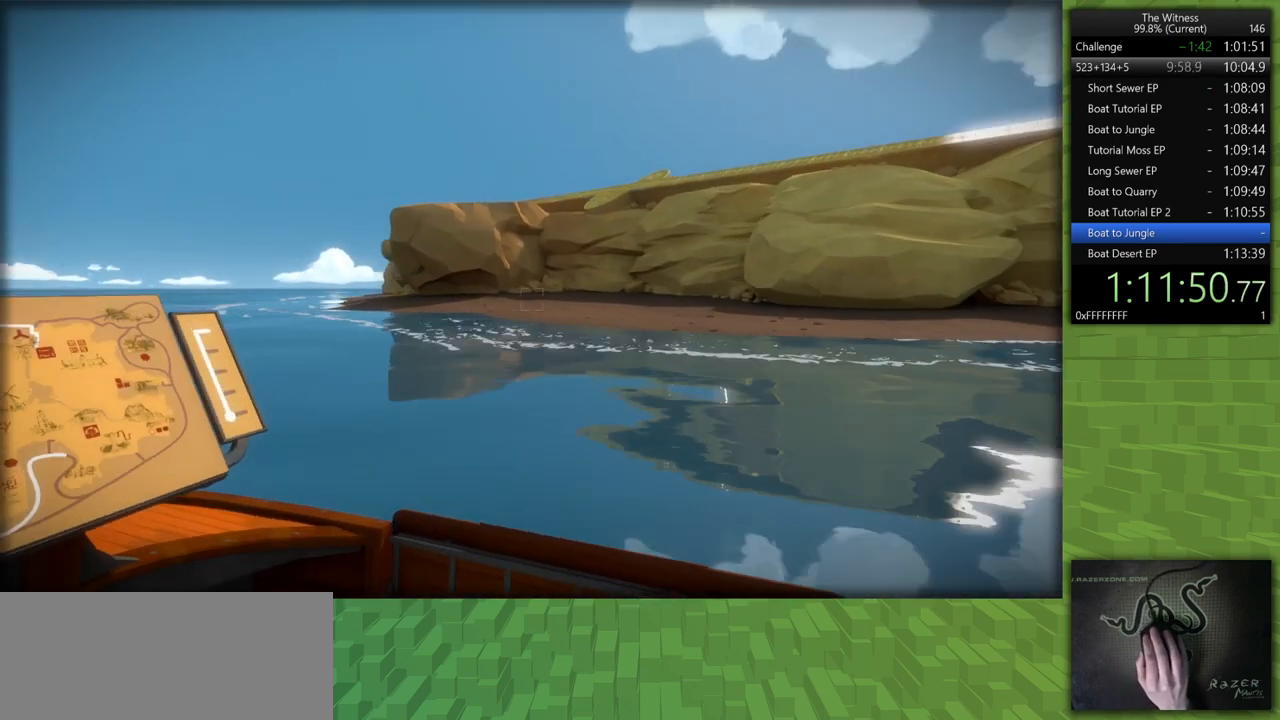
{"keys": ["s"], "mouse": [], "events": [[300, "s", "down"]]}
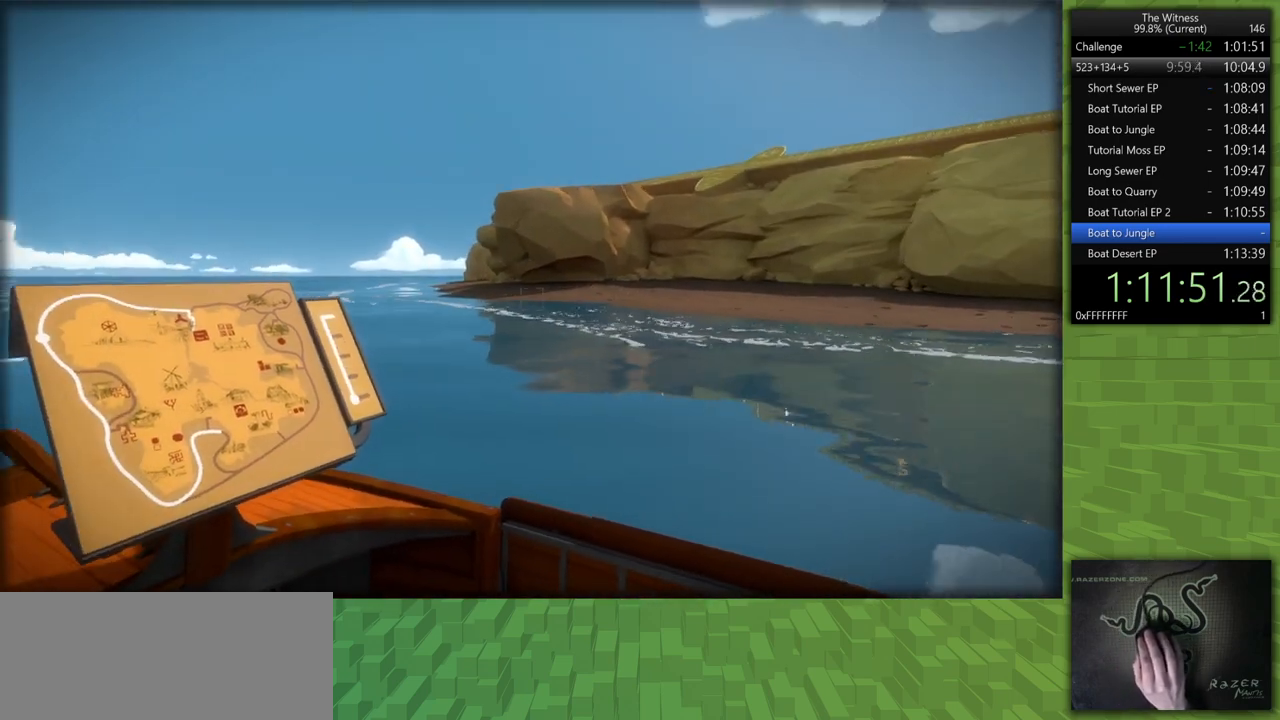
{"keys": [], "mouse": [], "events": [[267, "s", "up"]]}
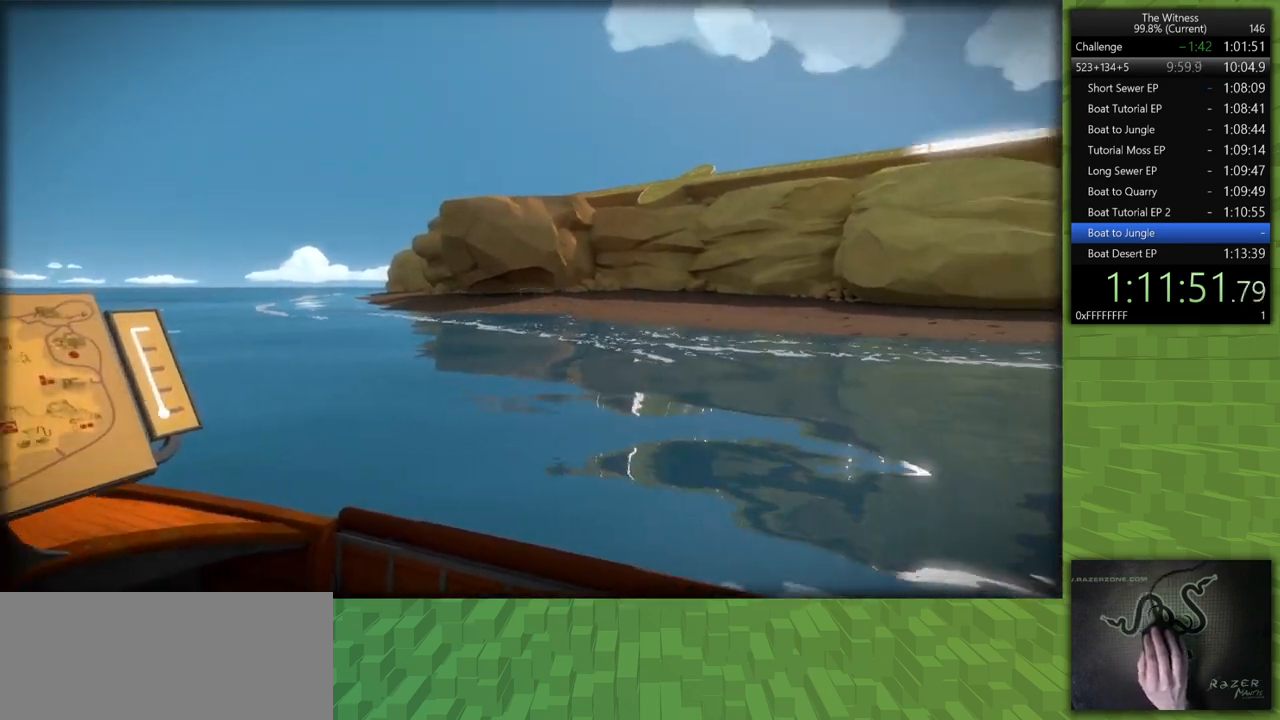
{"keys": [], "mouse": [], "events": []}
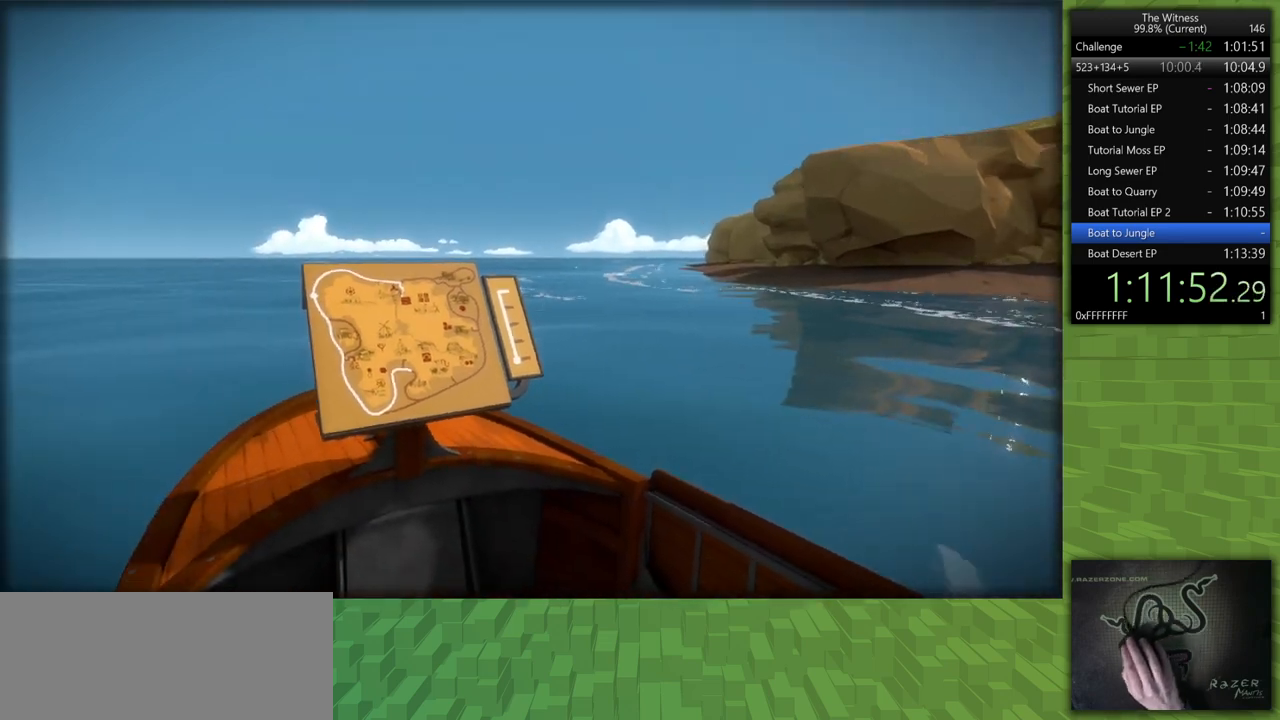
{"keys": [], "mouse": [], "events": []}
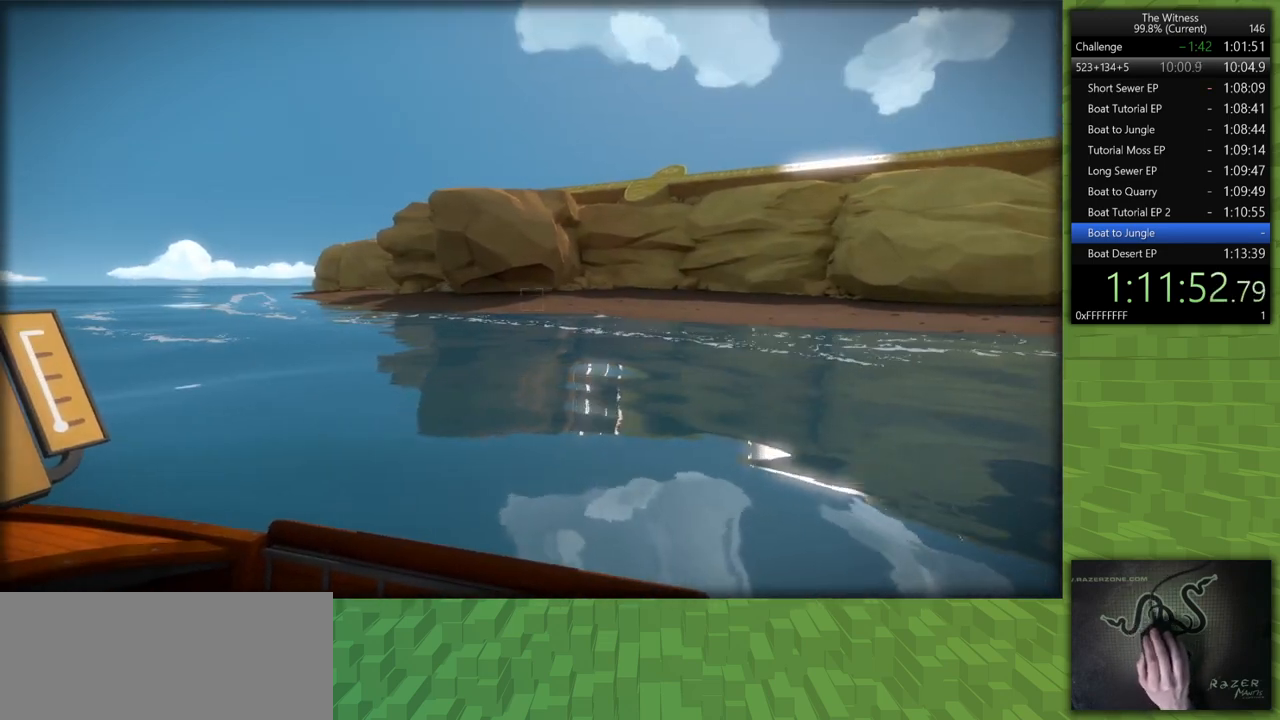
{"keys": [], "mouse": [], "events": [[367, "mouse_left", "down"], [500, "mouse_left", "up"]]}
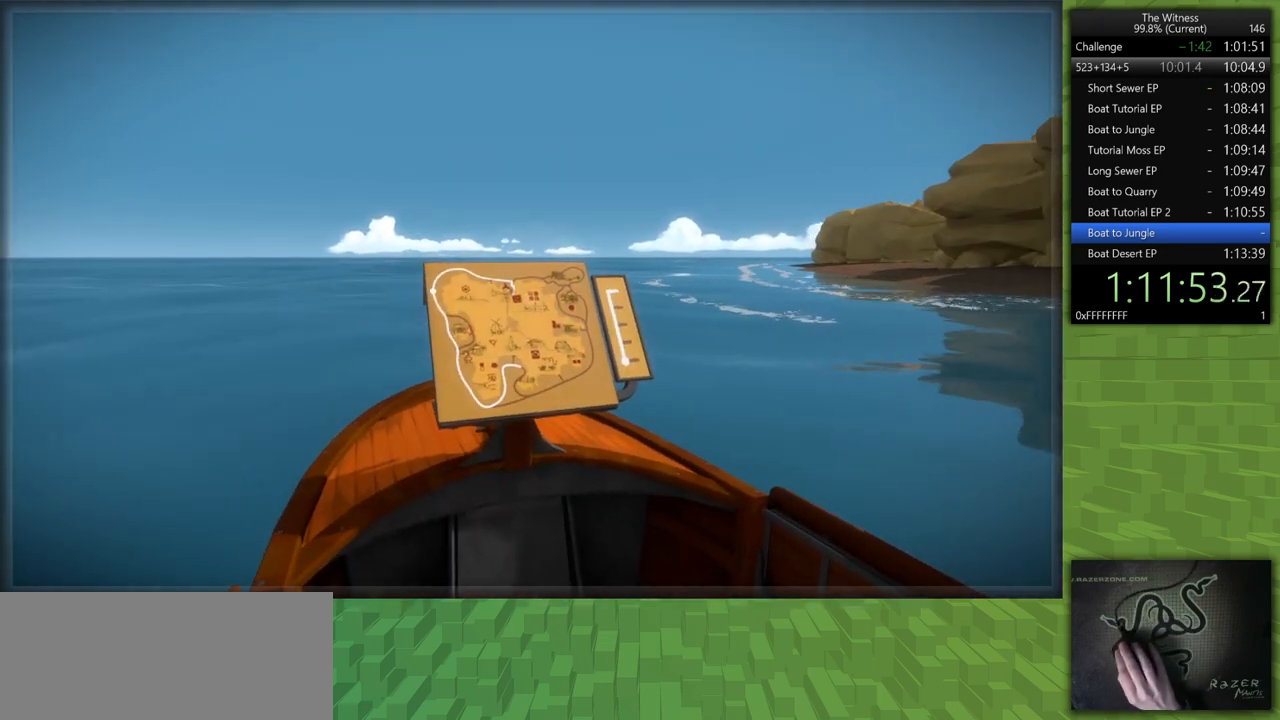
{"keys": [], "mouse": [], "events": []}
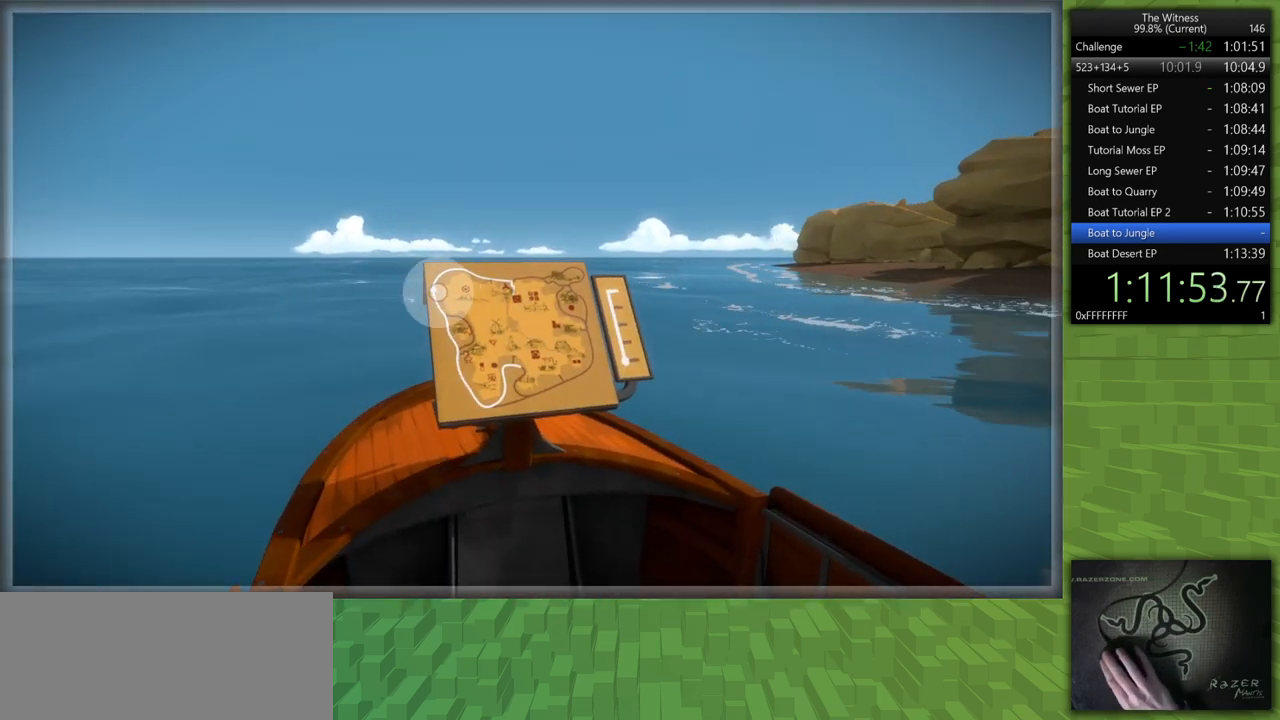
{"keys": [], "mouse": [], "events": [[217, "mouse_left", "down"], [300, "mouse_left", "up"]]}
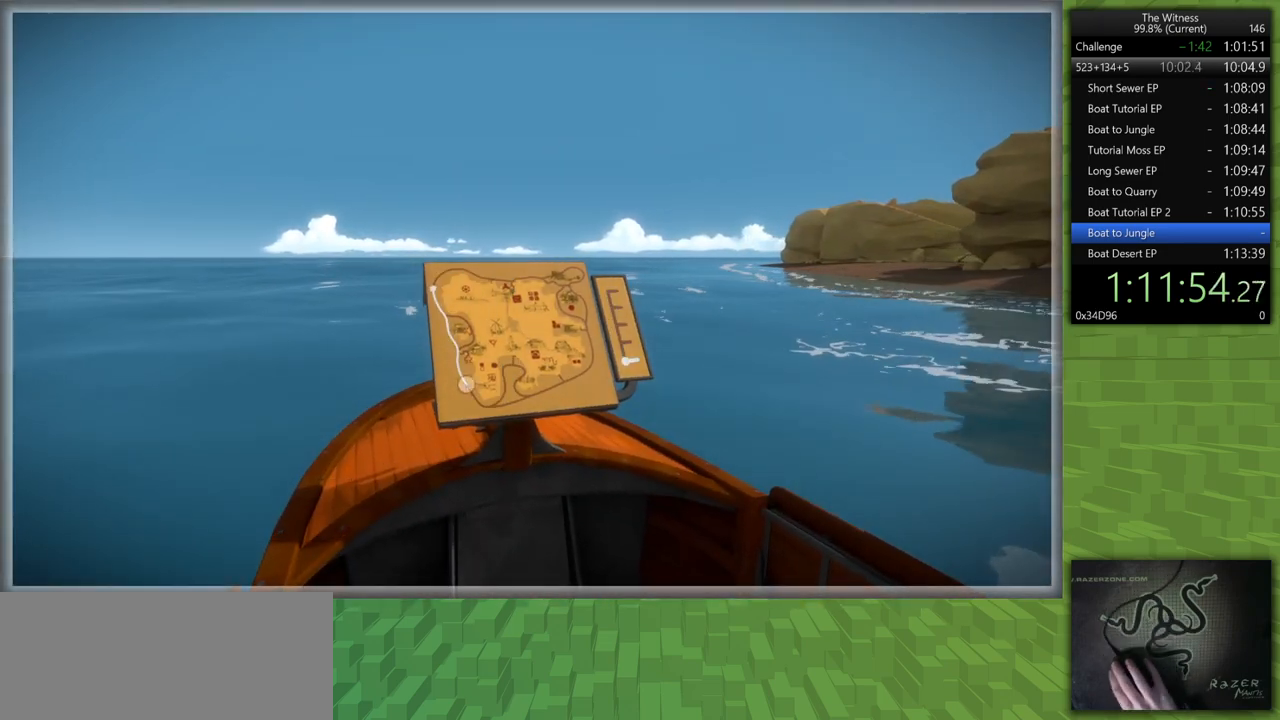
{"keys": [], "mouse": [], "events": []}
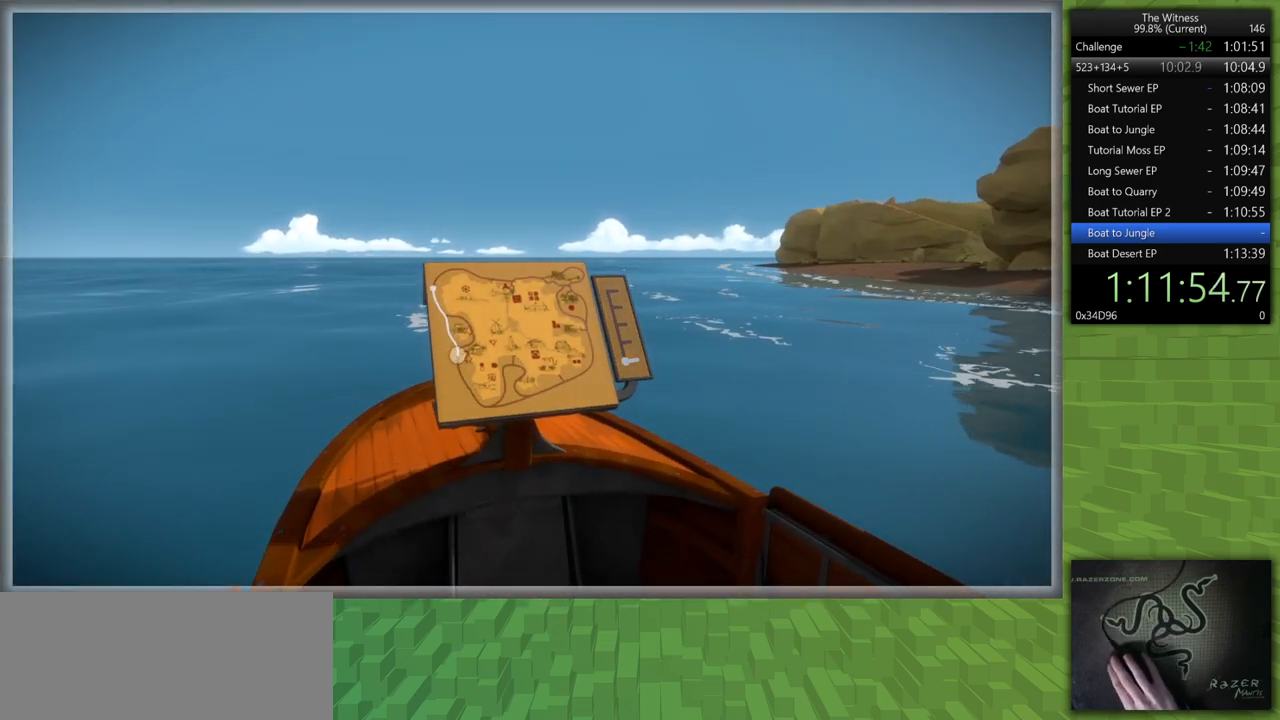
{"keys": [], "mouse": [], "events": []}
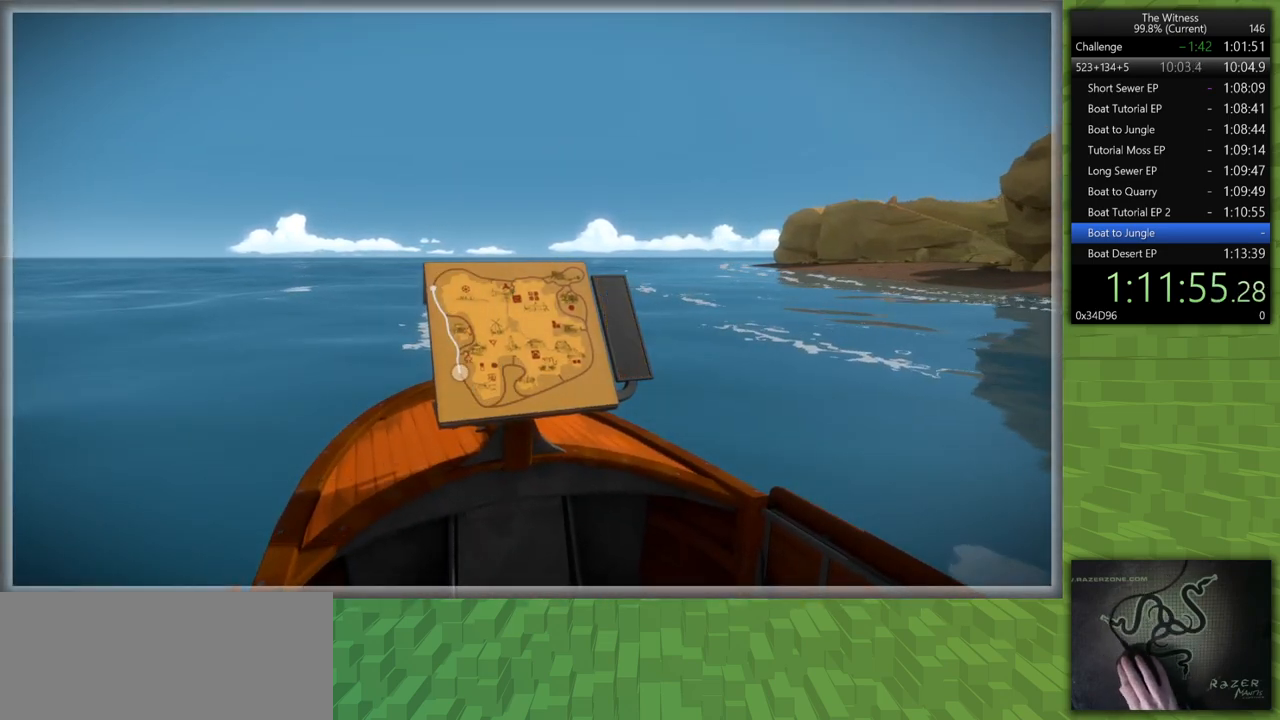
{"keys": [], "mouse": ["right"], "events": [[350, "mouse_right", "down"], [450, "mouse_right", "up"], [500, "mouse_right", "down"]]}
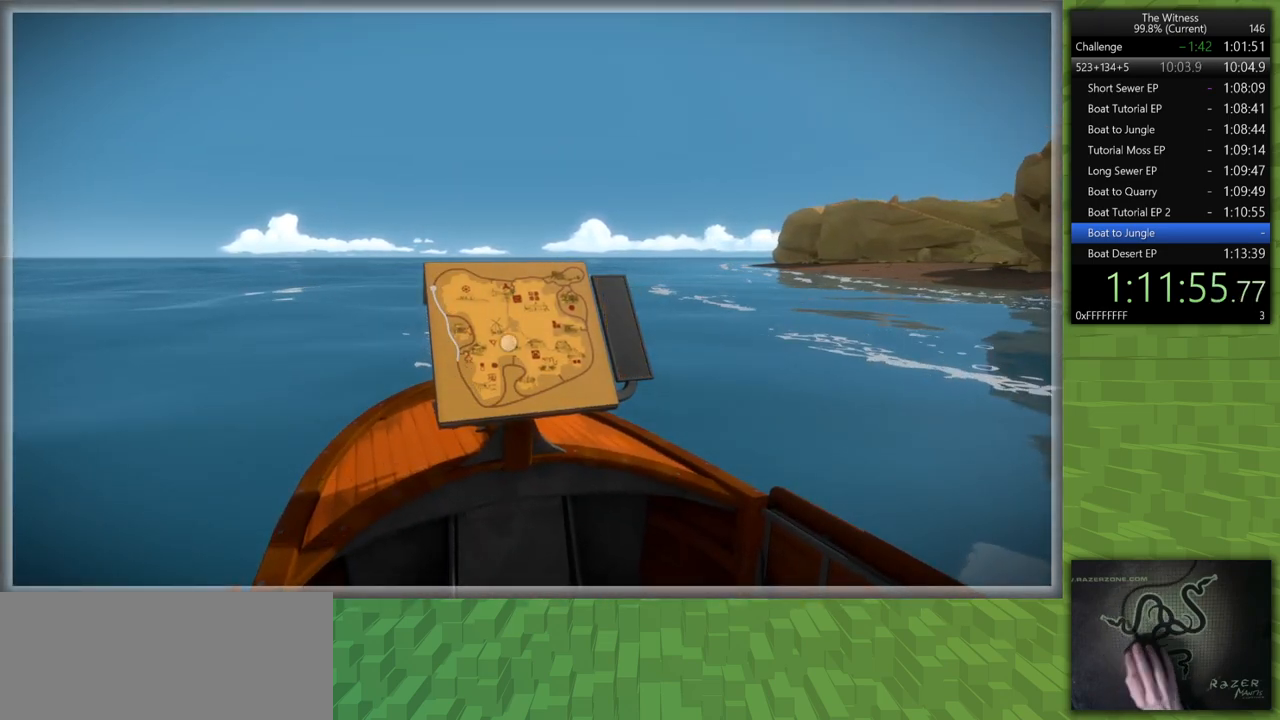
{"keys": [], "mouse": [], "events": [[83, "mouse_right", "up"], [417, "mouse_left", "down"], [500, "mouse_left", "up"]]}
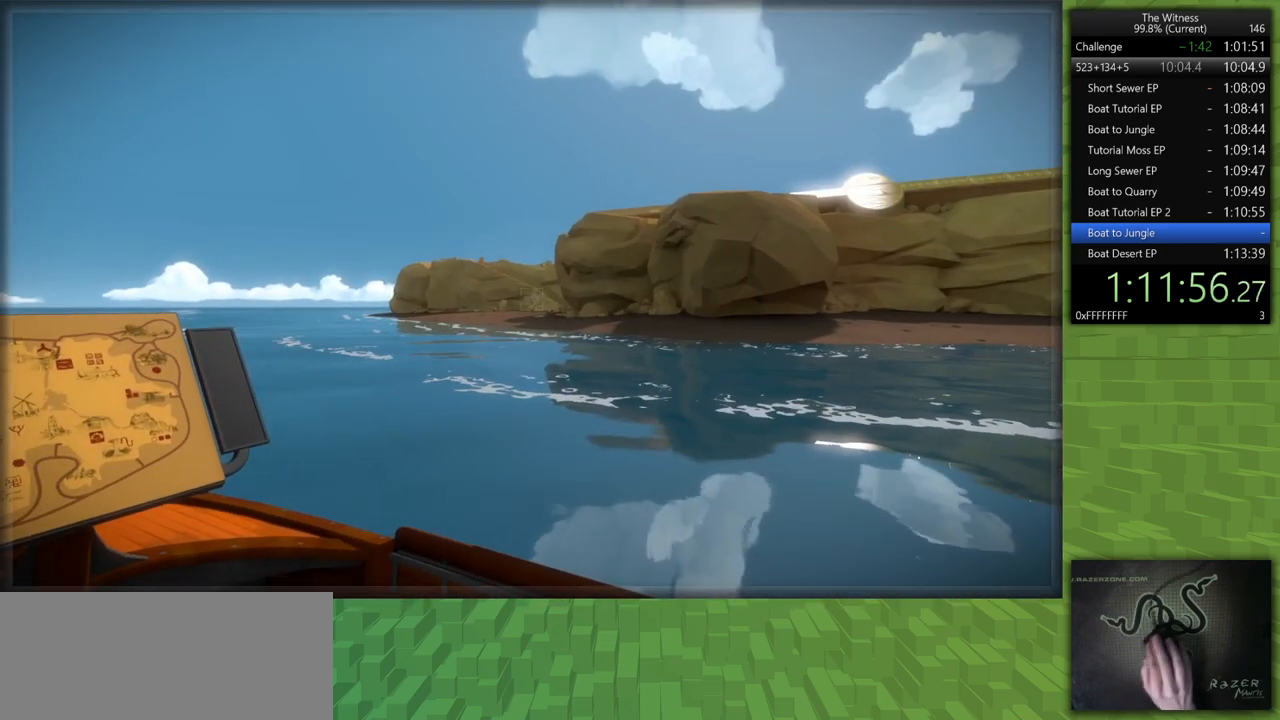
{"keys": [], "mouse": ["left"], "events": [[283, "mouse_right", "down"], [383, "mouse_right", "up"], [483, "mouse_left", "down"]]}
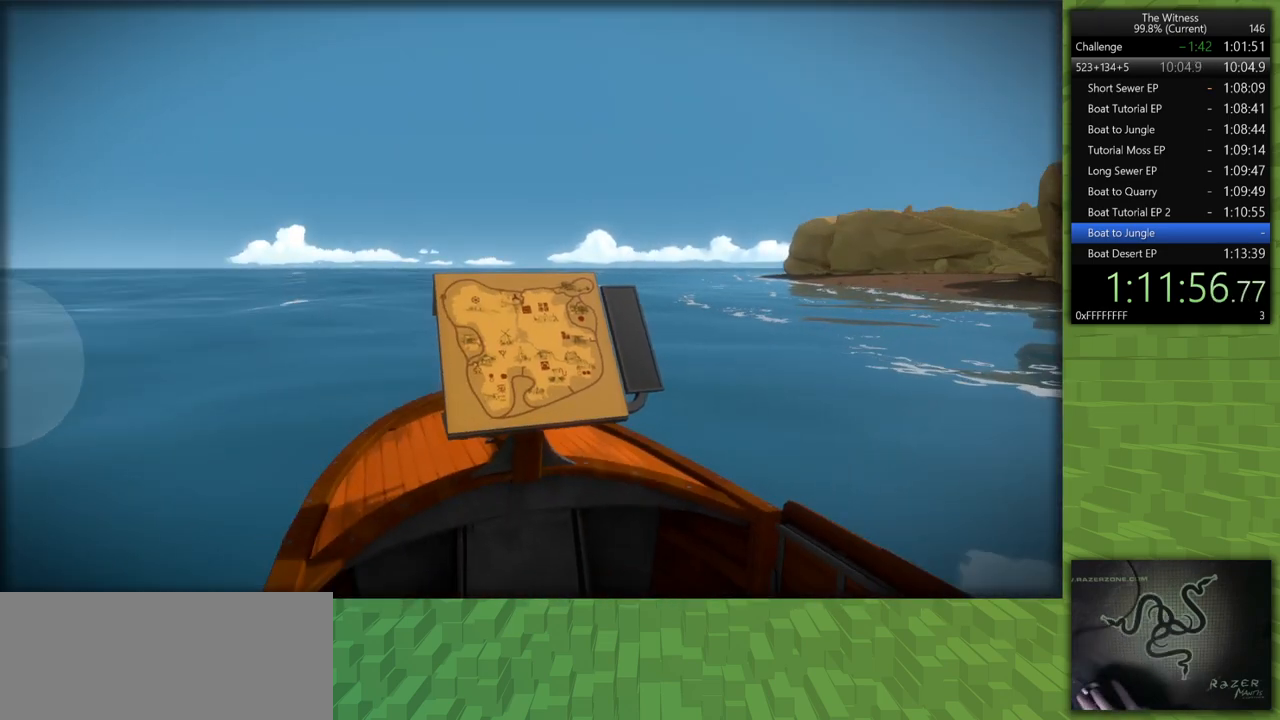
{"keys": [], "mouse": [], "events": [[117, "mouse_left", "up"]]}
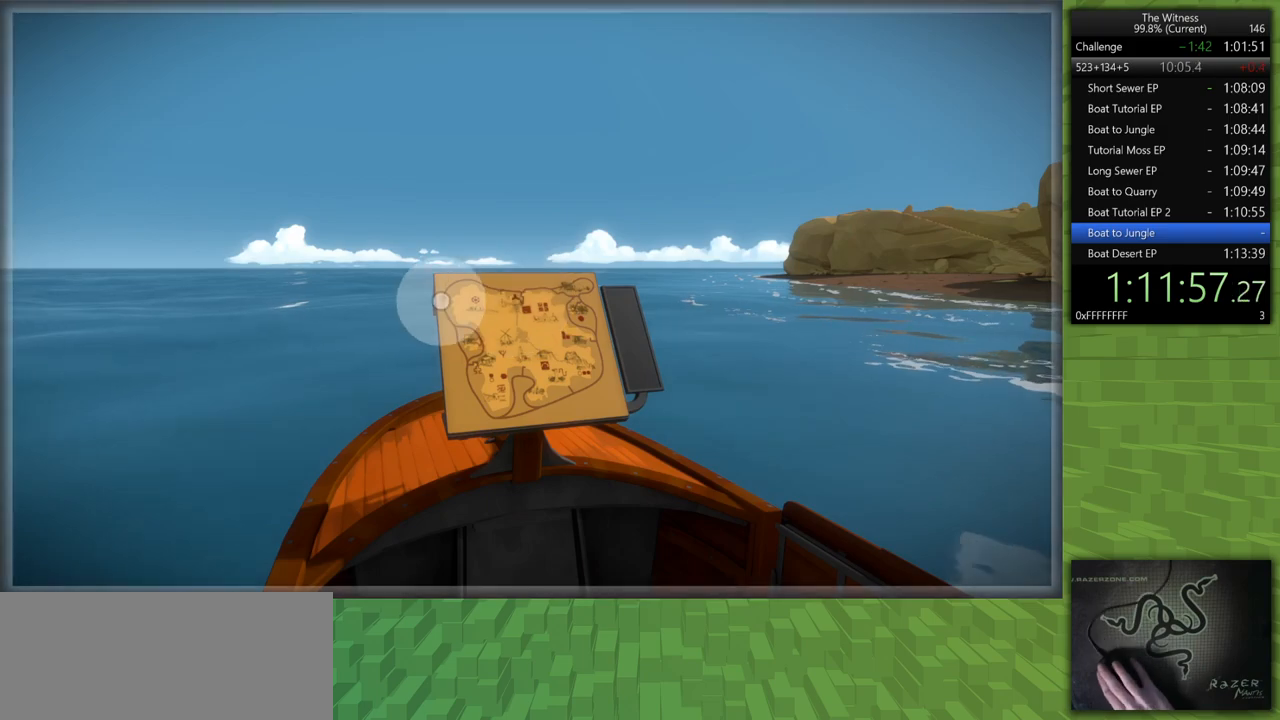
{"keys": [], "mouse": [], "events": [[33, "mouse_left", "down"], [133, "mouse_left", "up"]]}
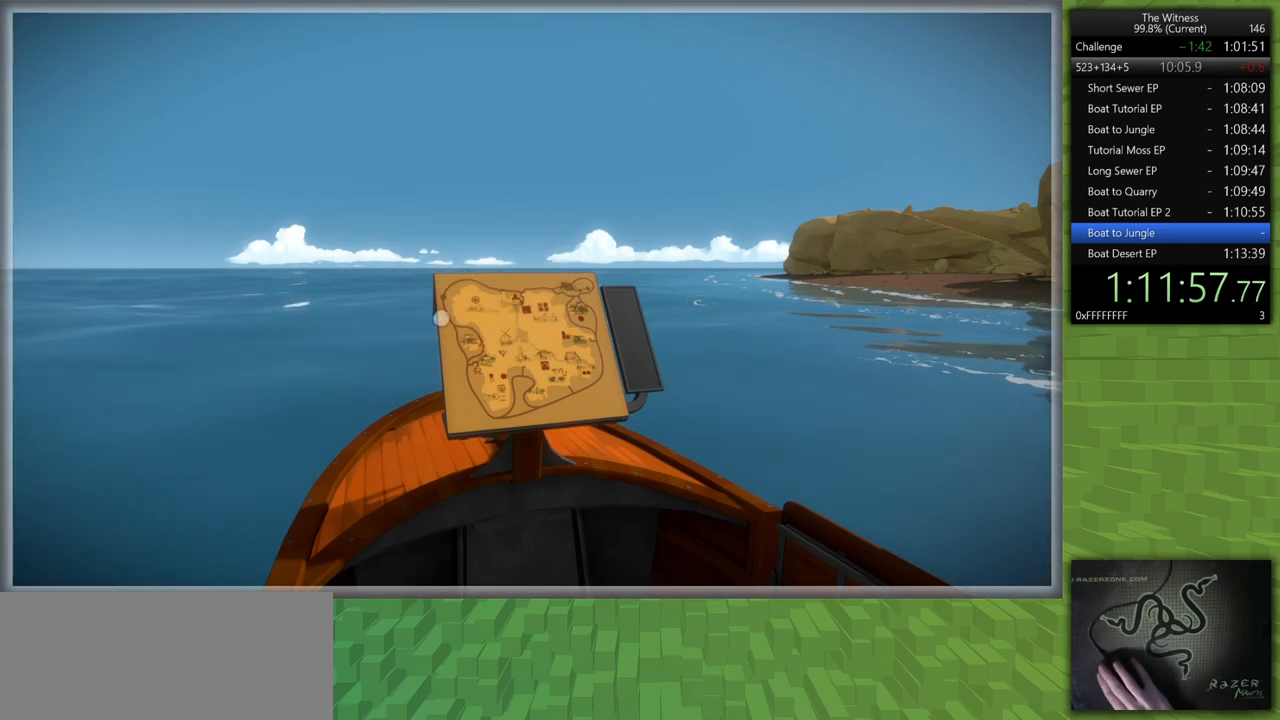
{"keys": [], "mouse": [], "events": [[200, "mouse_left", "down"], [333, "mouse_left", "up"]]}
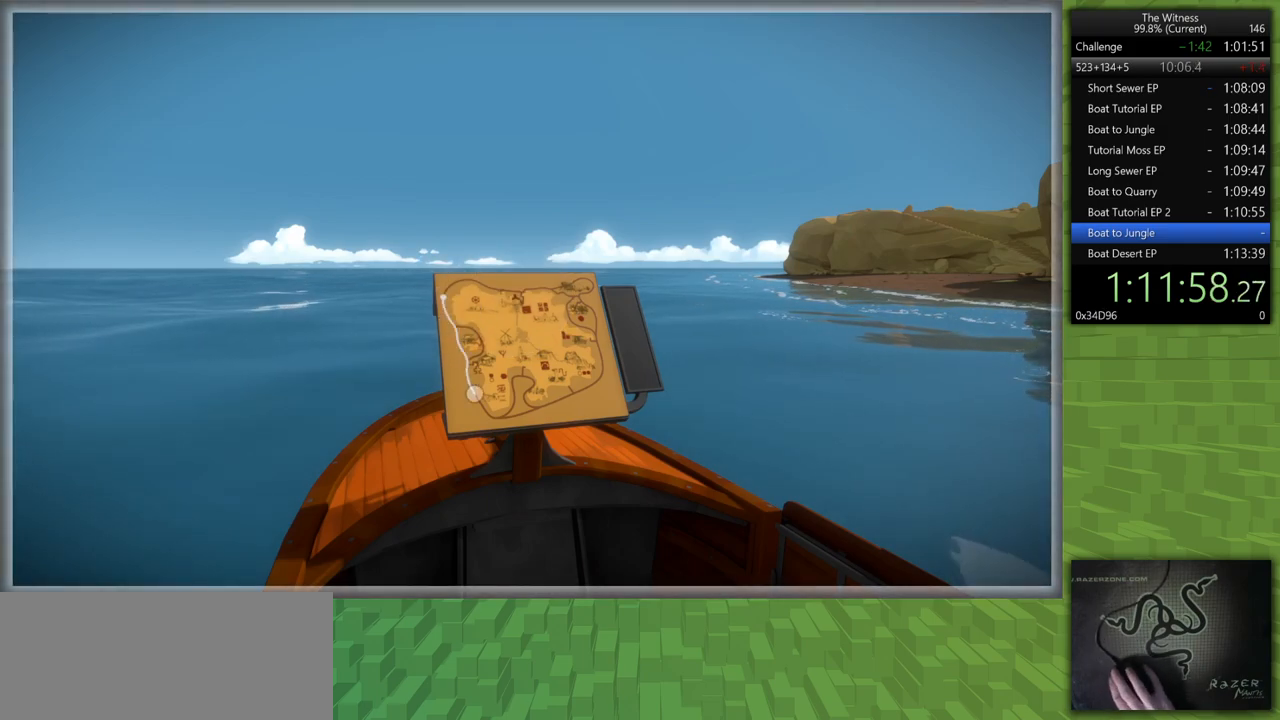
{"keys": [], "mouse": ["left"], "events": [[350, "mouse_left", "down"]]}
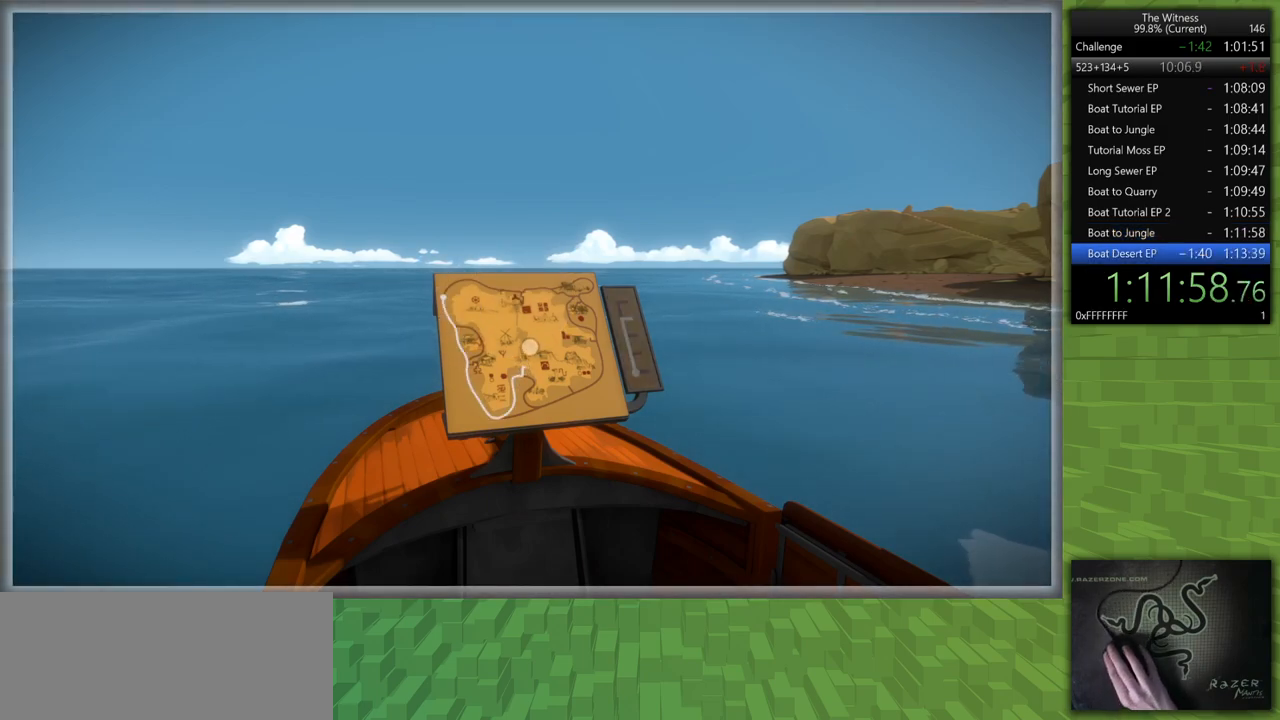
{"keys": [], "mouse": ["left"], "events": [[50, "mouse_left", "up"], [467, "mouse_left", "down"]]}